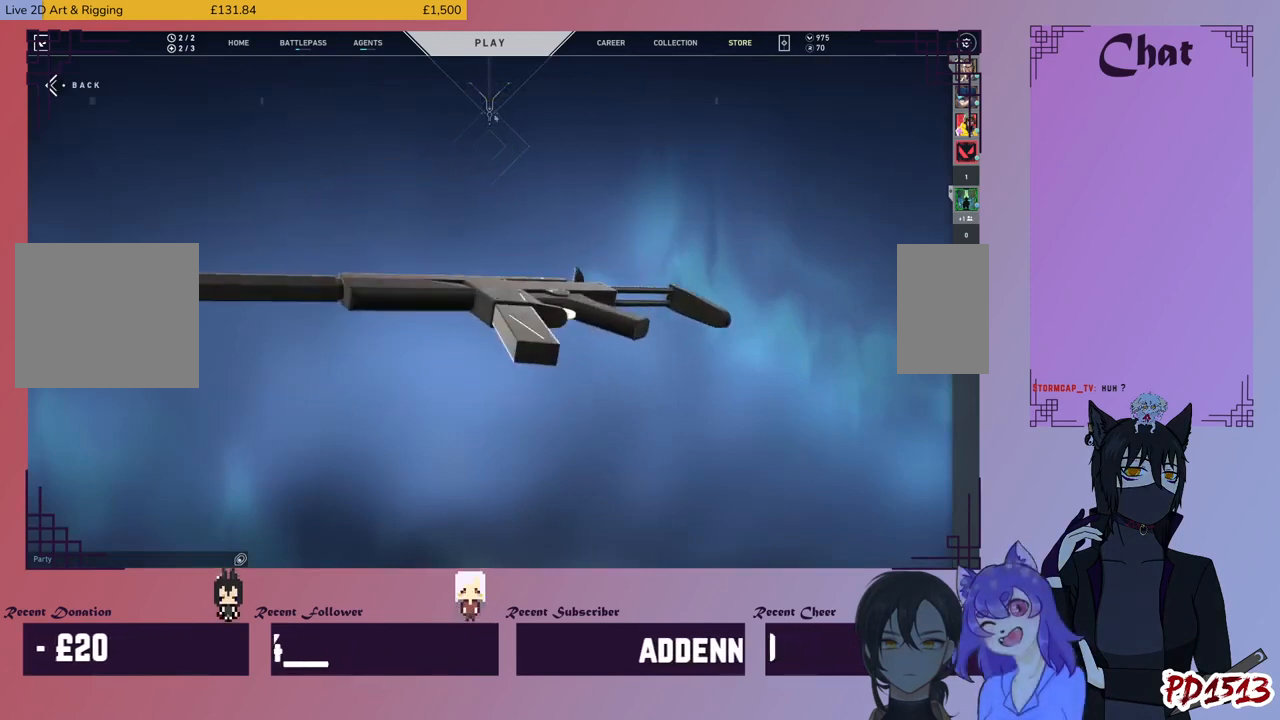
Gameplay with keyboard and mouse; each line is a JSON object with the keys and mouse buttons held at the frame after it. "events" lists presses ("down") and releases ("up") of "a", "c", "ctrl", "d", "e", "f", "q", "r", "s", "shift", "space", "tab", "v", "w", "x", "z", "mouse_left", "mouse_wheel", "mouse_right", "mouse_mb4" and "mouse_mb5" between this image and that frame as [ms after this image, input, new state], when the widget could be followed in between. "mouse_left", "mouse_wheel", "mouse_right", "mouse_mb4", "mouse_mb5" = the "left", "wheel", "right", "mb4", "mb5" buttons of the "mouse" list. No other keys are recorded. "wheel" means that the mouse wheel is clicked or scrolled. Mouse movement is not recorded.
{"keys": [], "mouse": ["left"], "events": []}
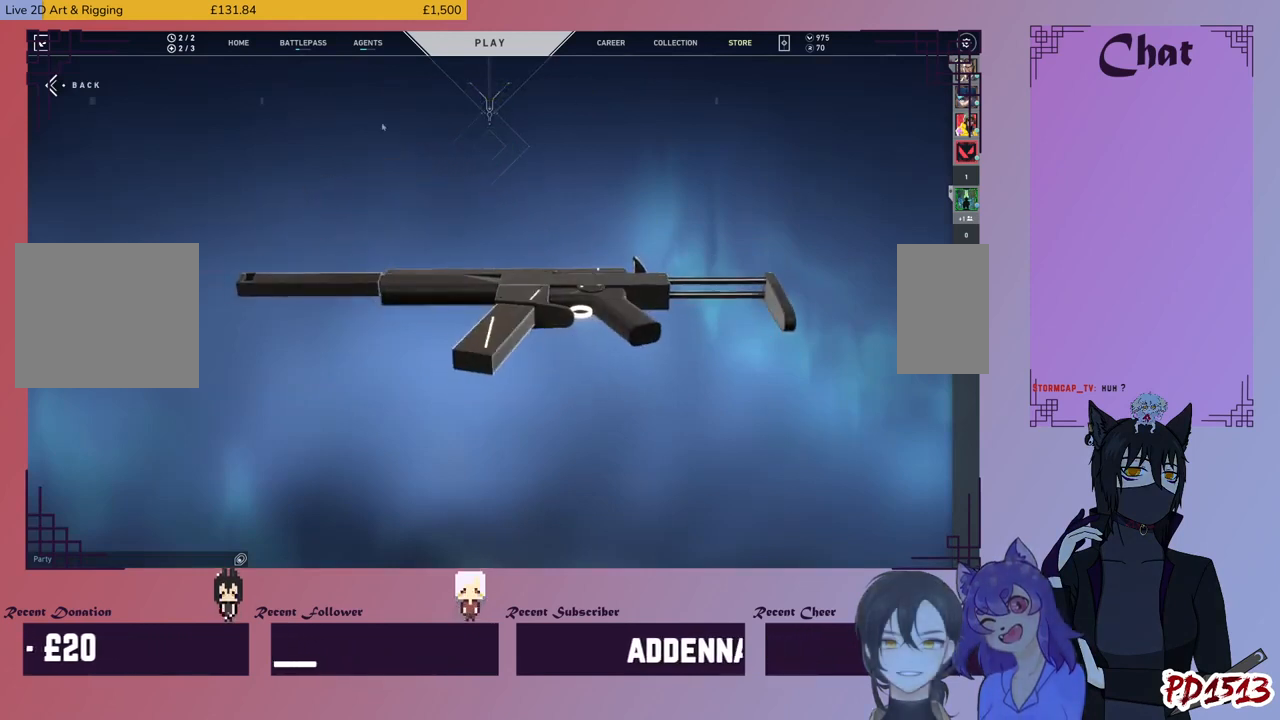
{"keys": [], "mouse": ["left"], "events": []}
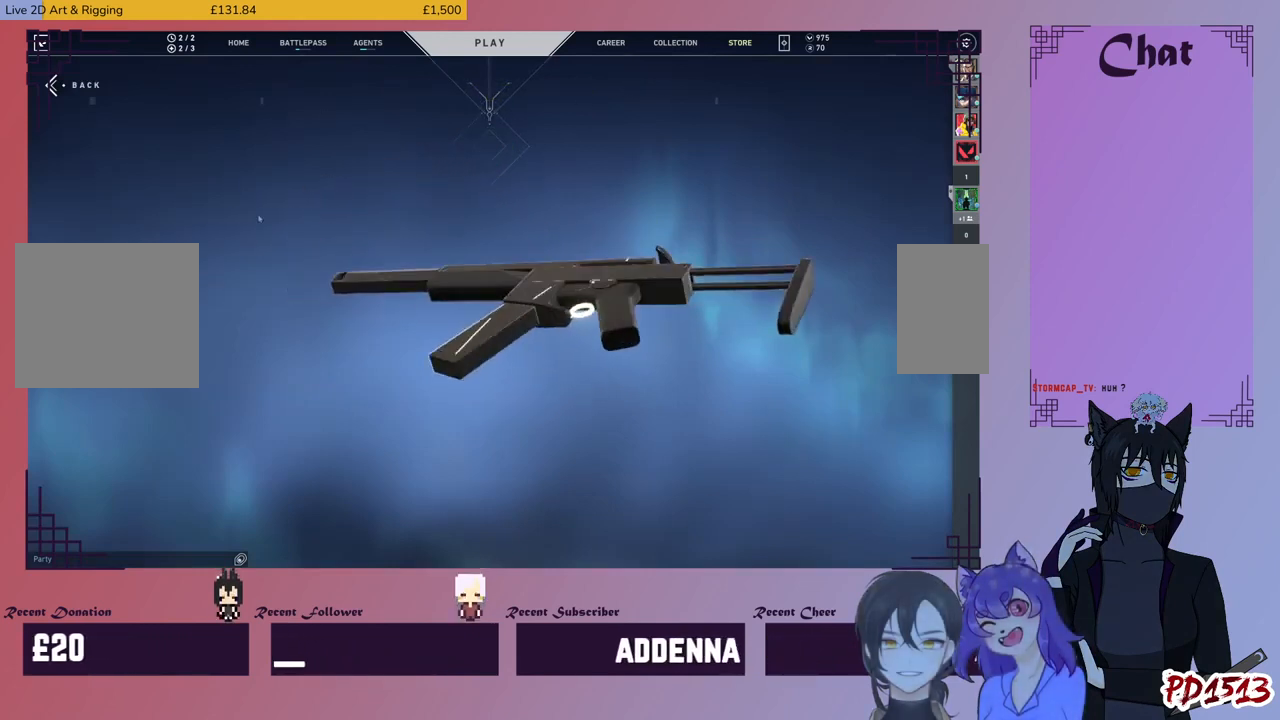
{"keys": [], "mouse": ["left"], "events": []}
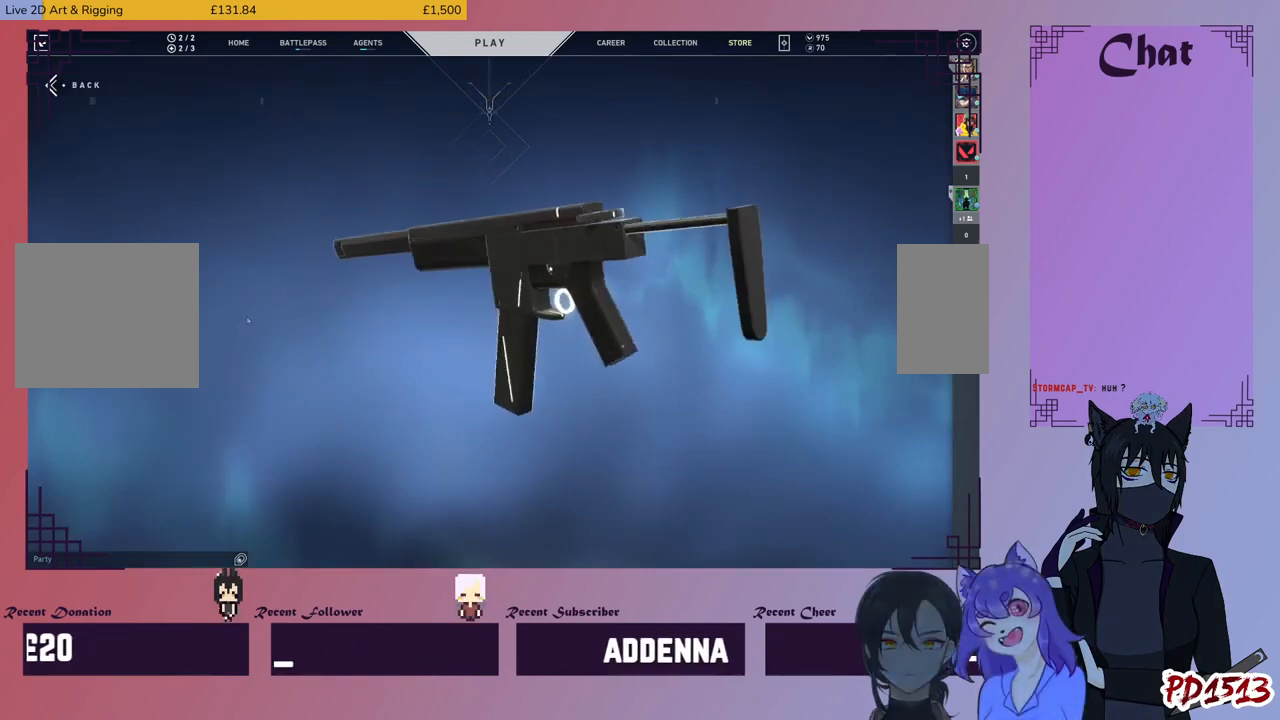
{"keys": [], "mouse": ["left"], "events": []}
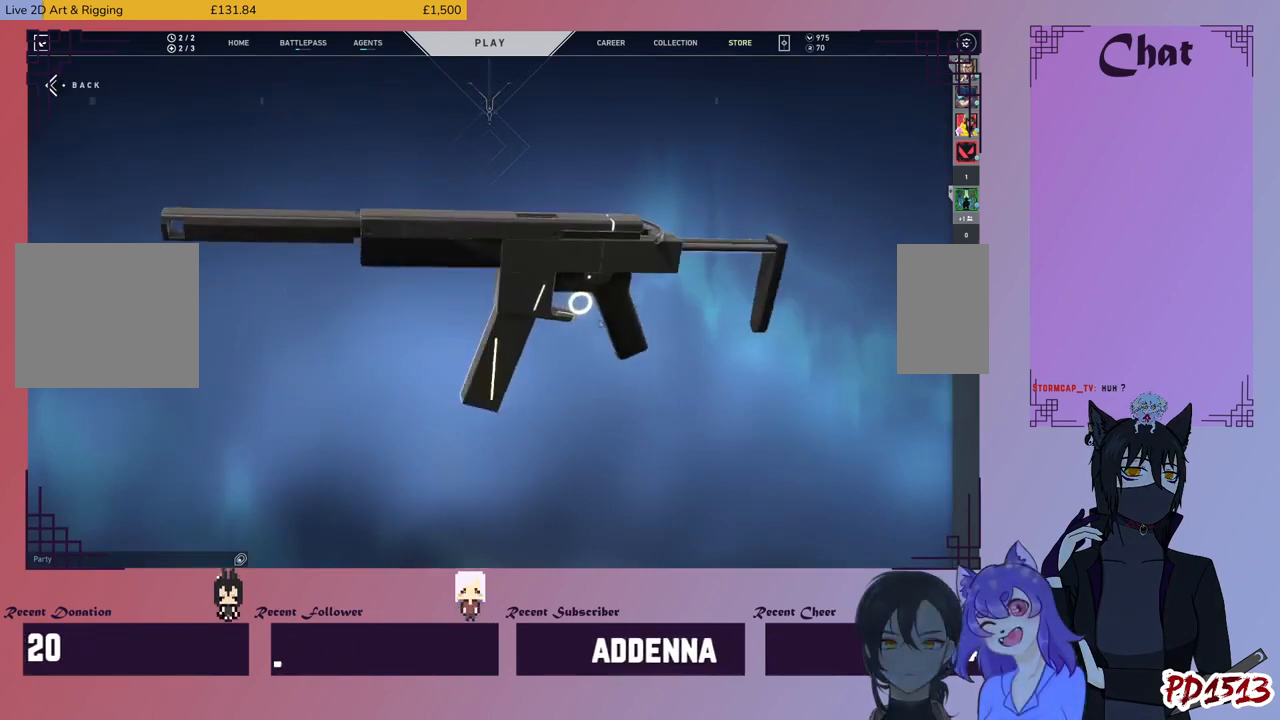
{"keys": [], "mouse": ["left"], "events": []}
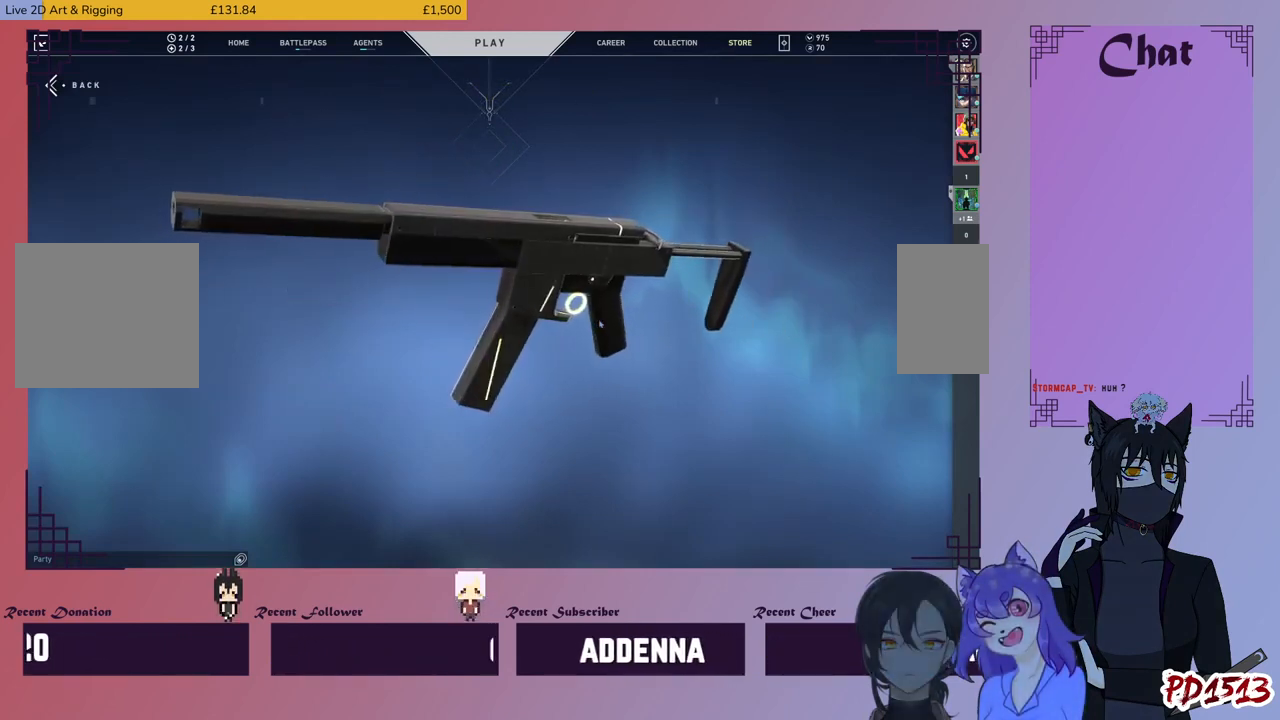
{"keys": [], "mouse": [], "events": [[200, "mouse_left", "up"]]}
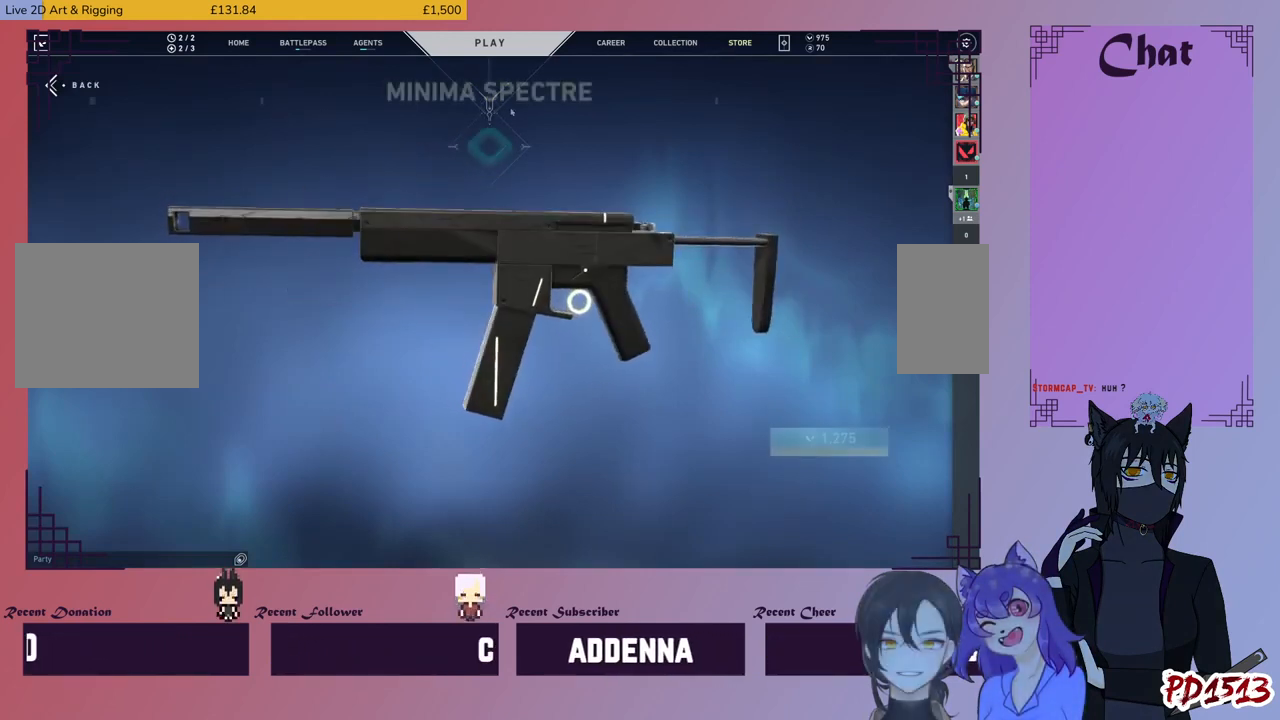
{"keys": [], "mouse": [], "events": [[300, "mouse_left", "down"], [400, "mouse_left", "up"]]}
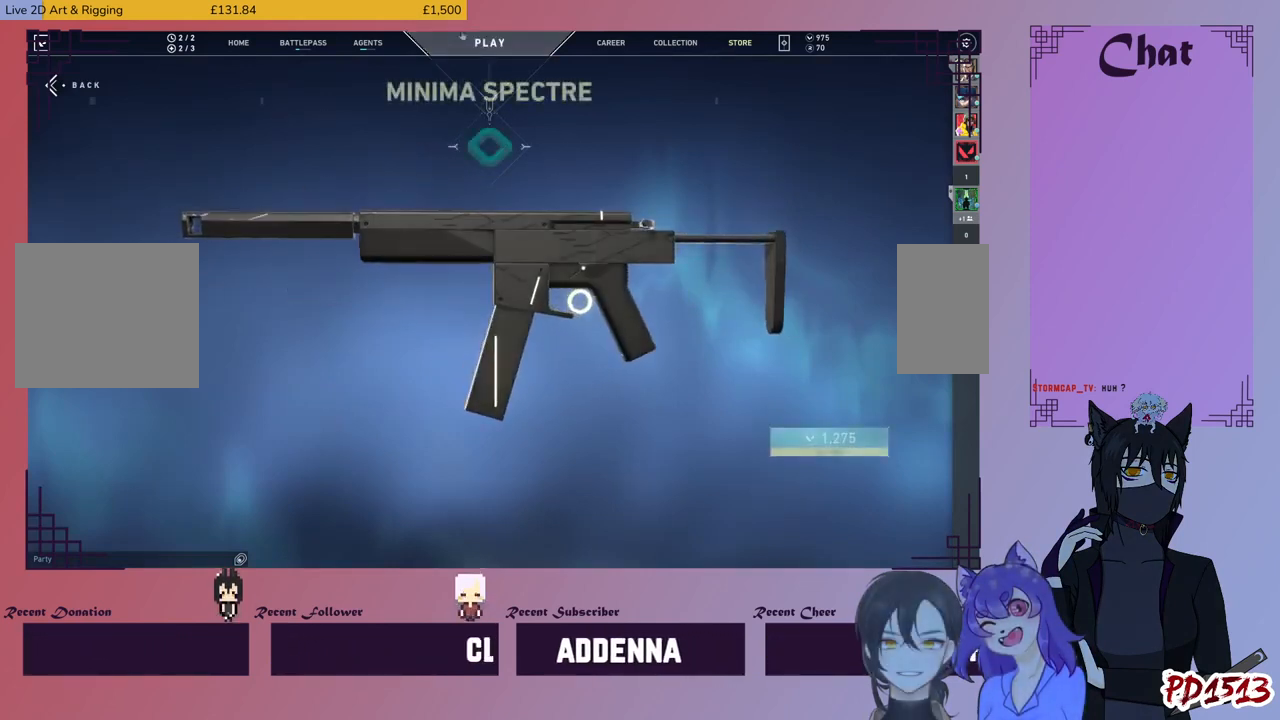
{"keys": [], "mouse": [], "events": []}
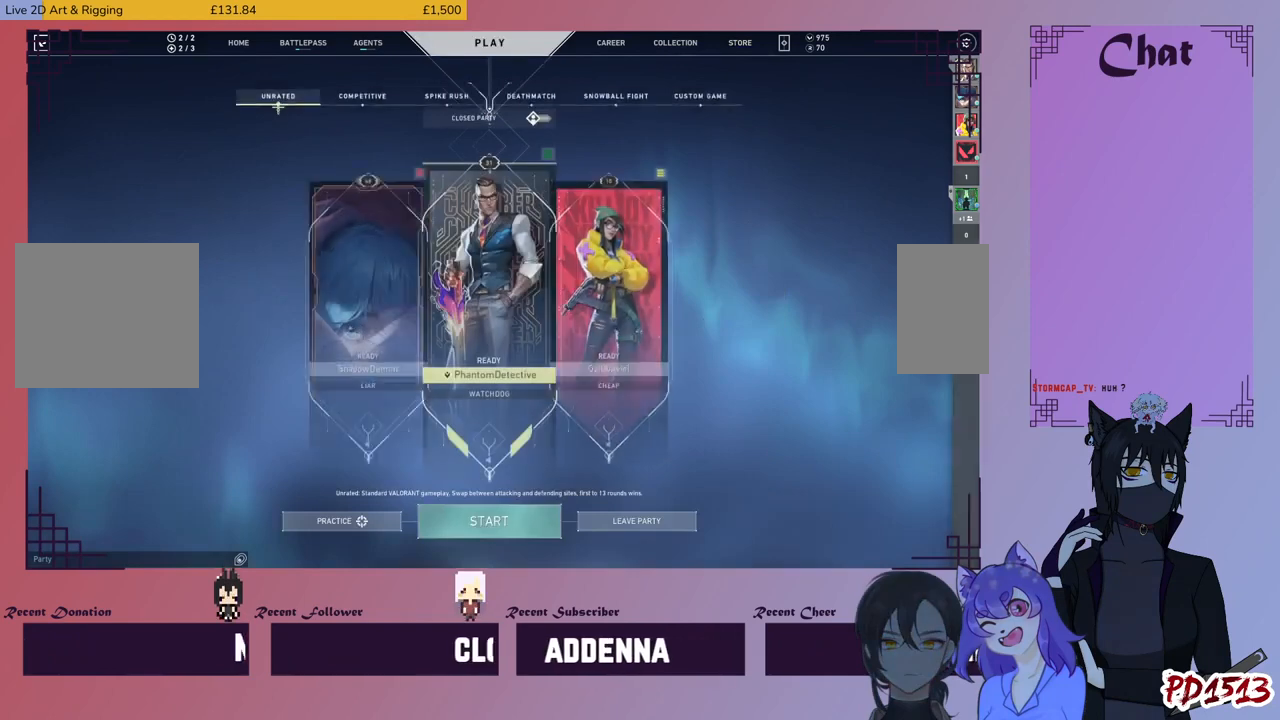
{"keys": [], "mouse": [], "events": []}
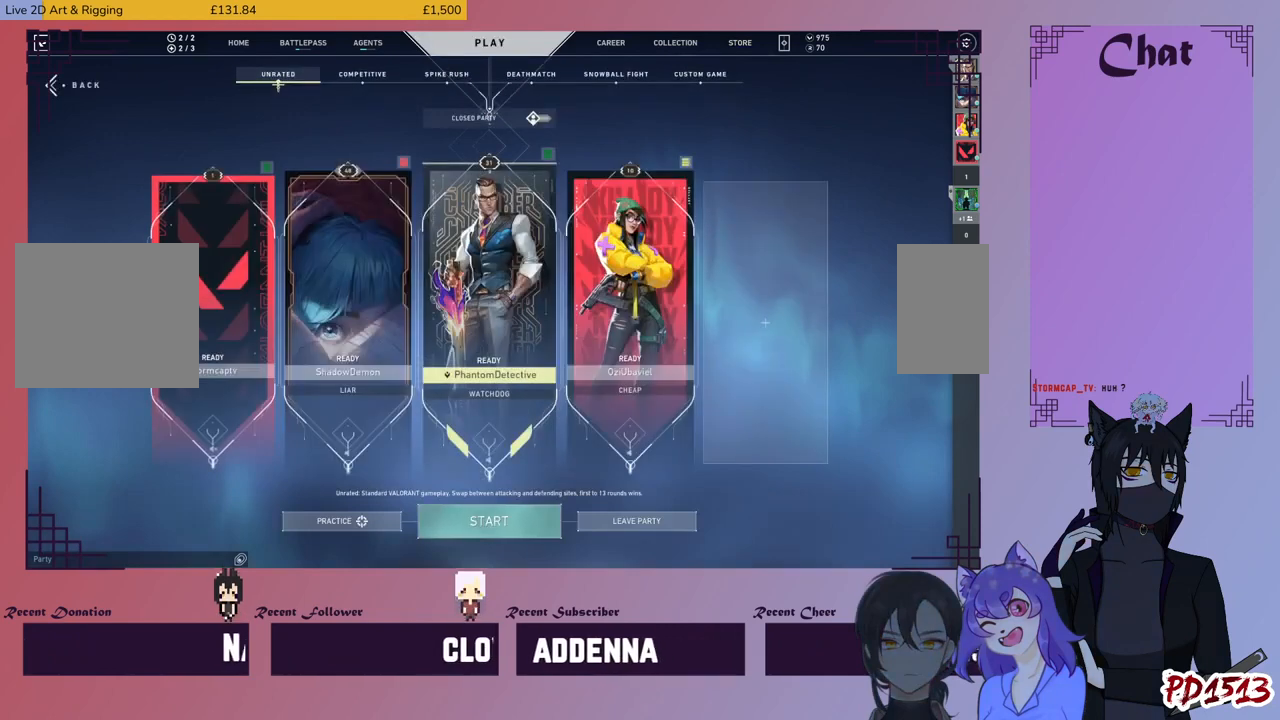
{"keys": [], "mouse": [], "events": []}
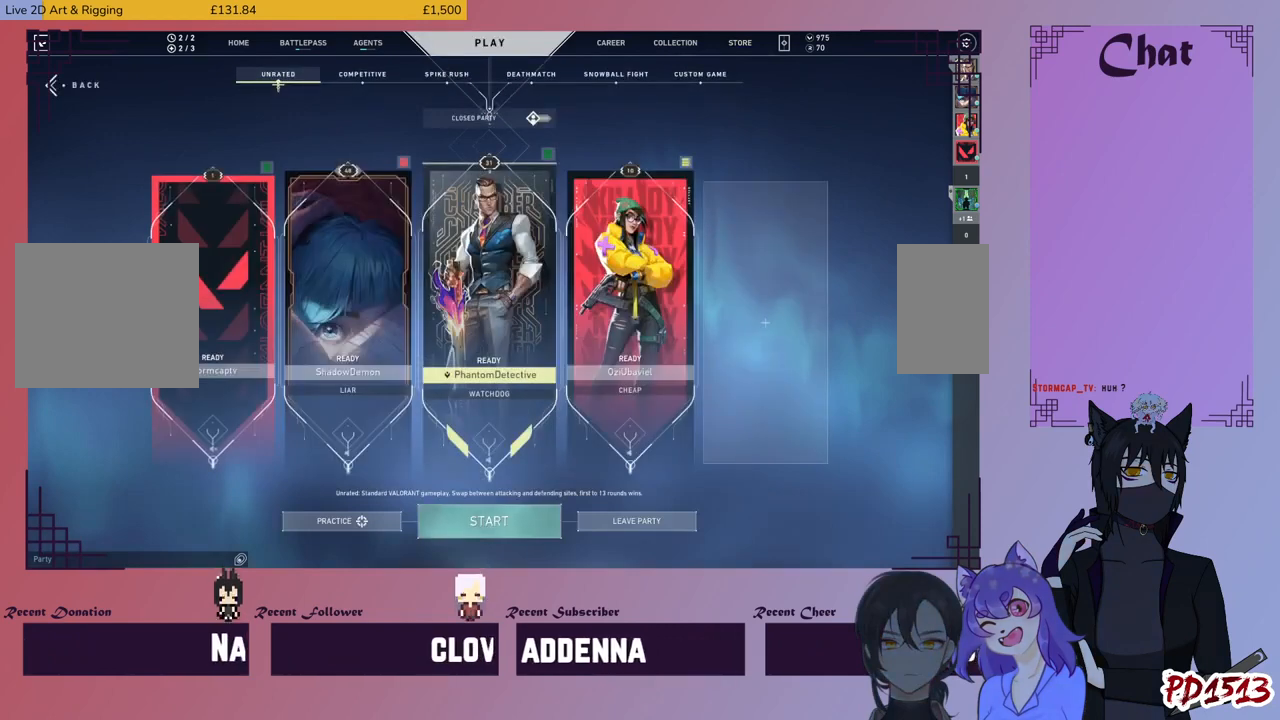
{"keys": [], "mouse": [], "events": []}
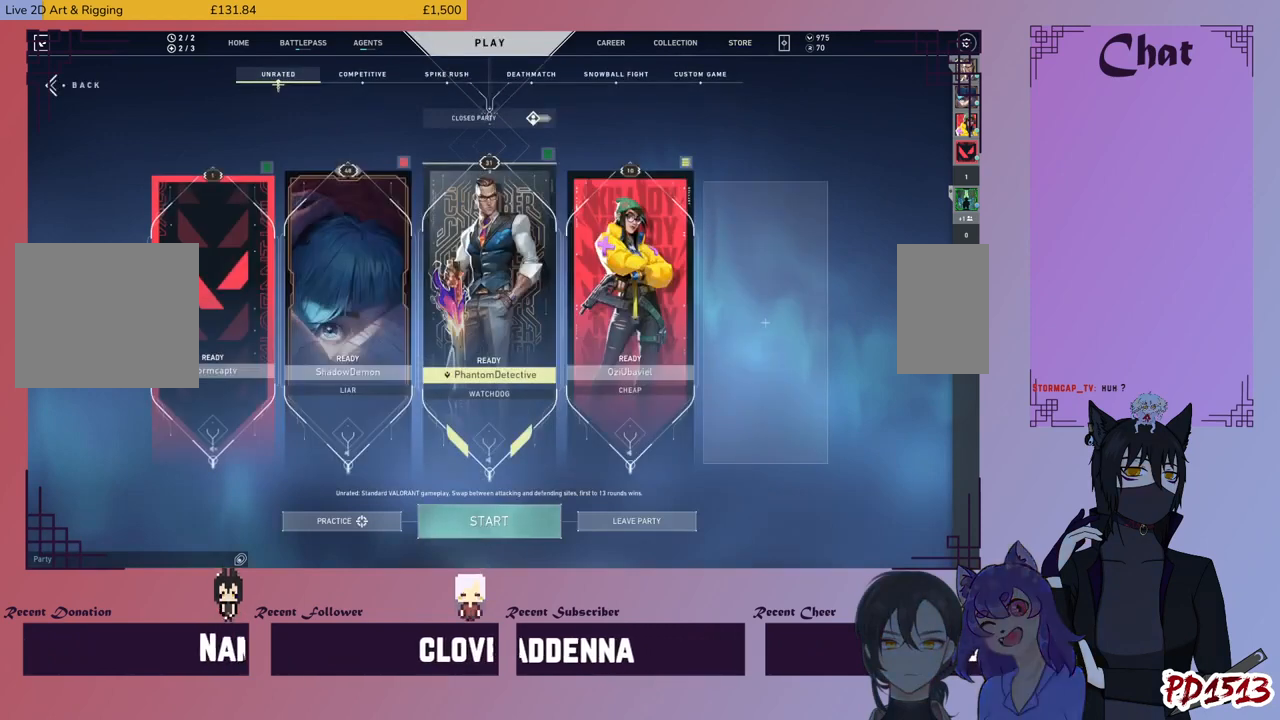
{"keys": [], "mouse": [], "events": []}
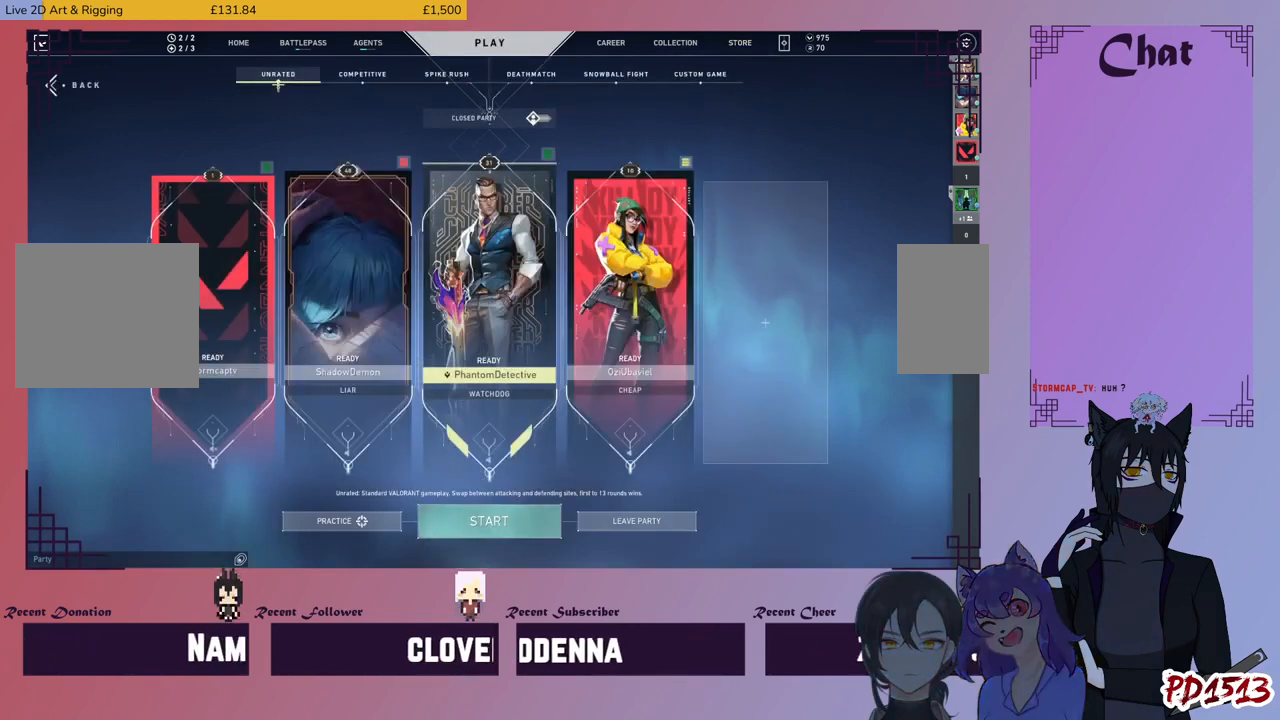
{"keys": [], "mouse": [], "events": []}
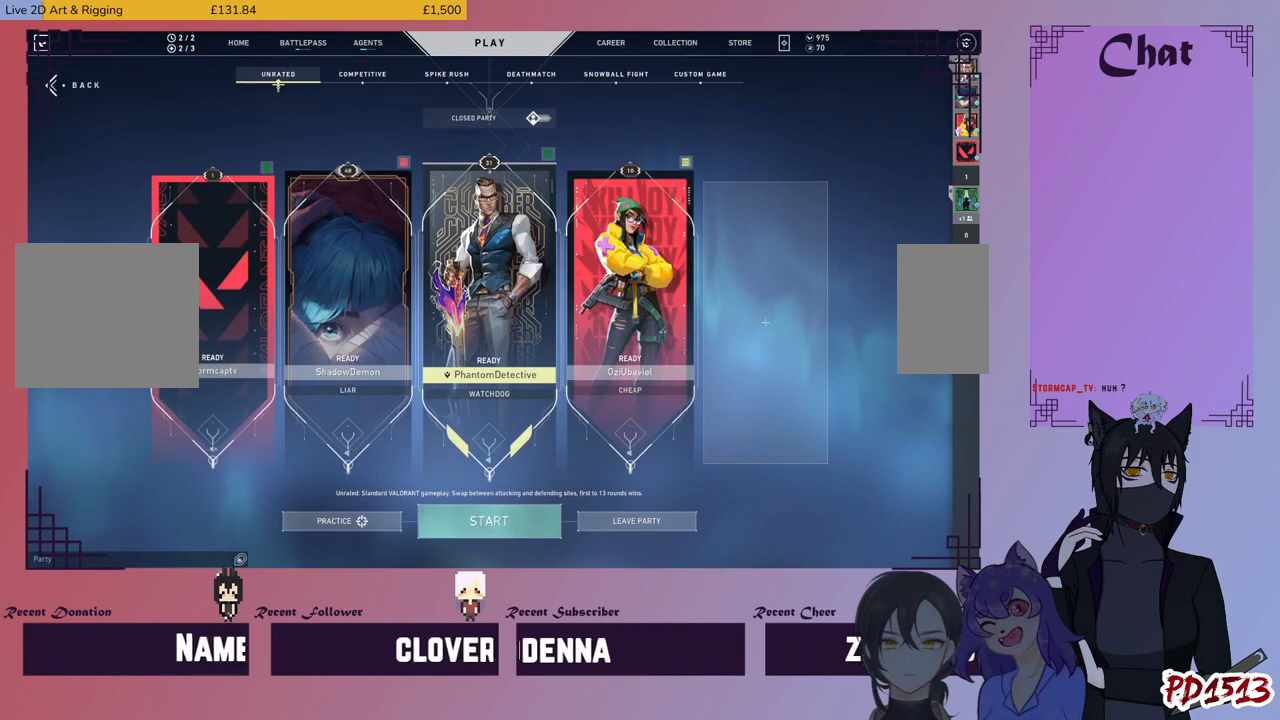
{"keys": [], "mouse": [], "events": []}
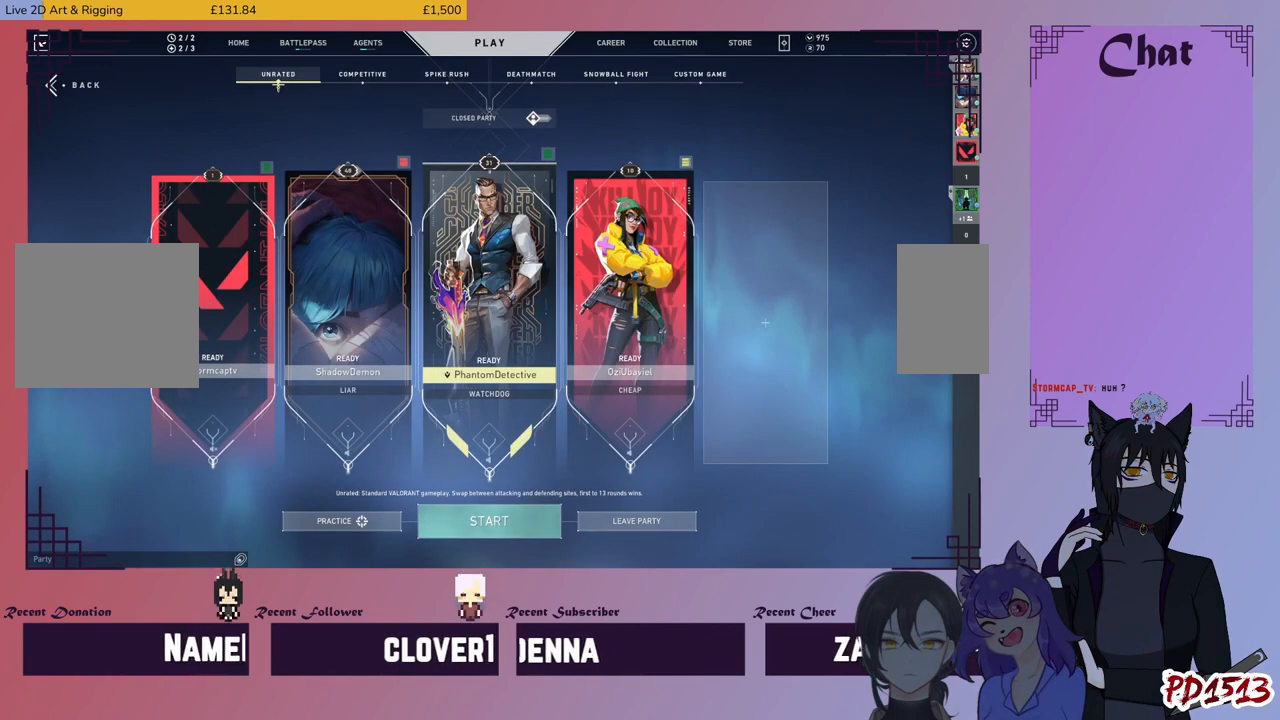
{"keys": [], "mouse": [], "events": []}
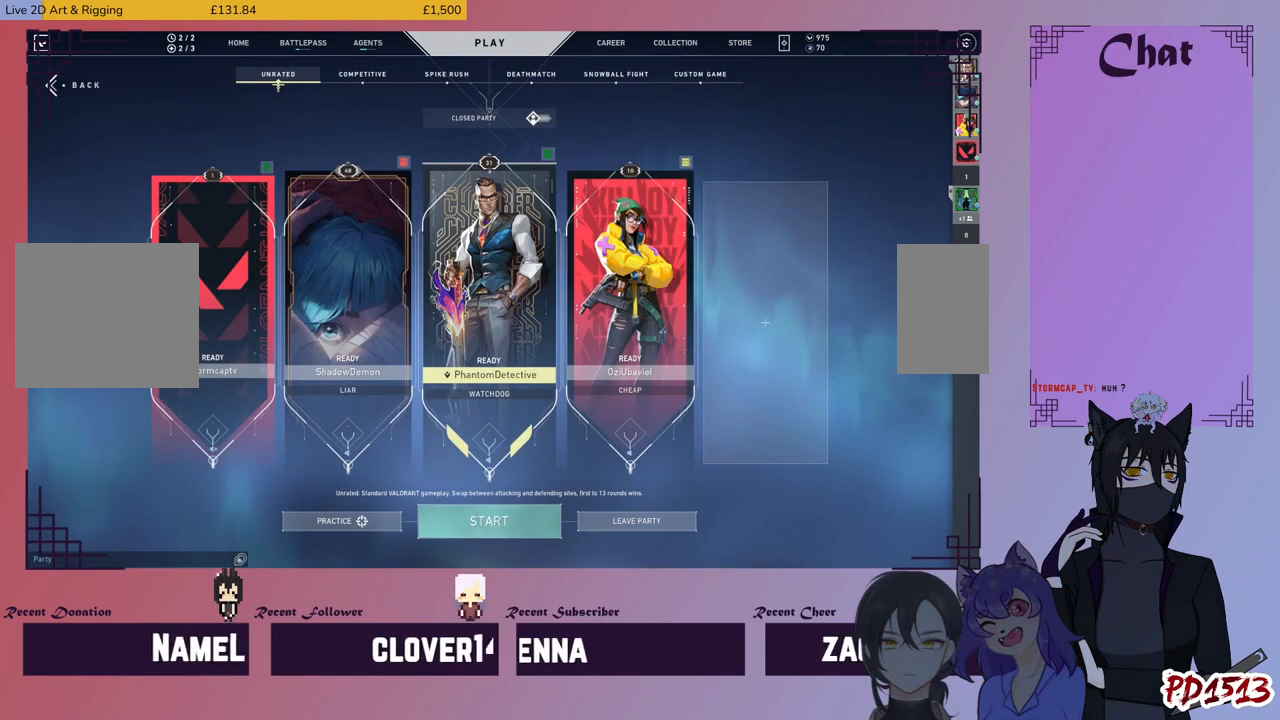
{"keys": [], "mouse": [], "events": []}
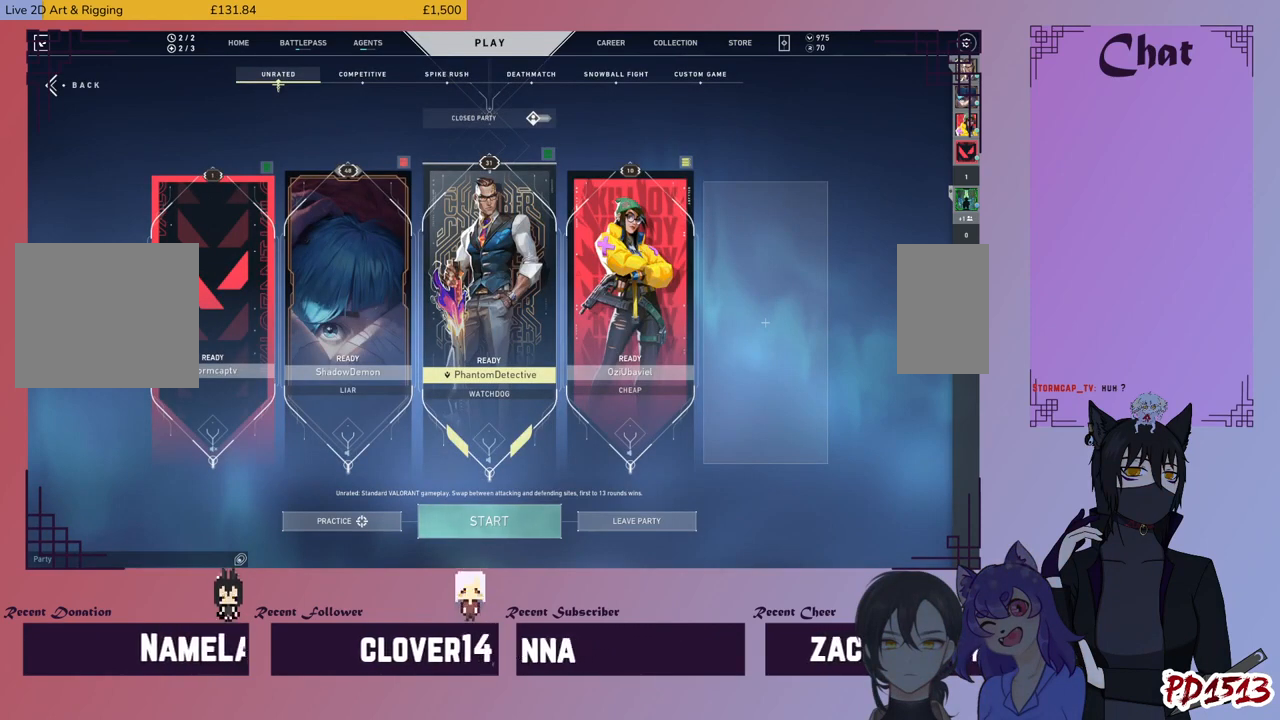
{"keys": [], "mouse": [], "events": [[300, "mouse_left", "down"], [400, "mouse_left", "up"]]}
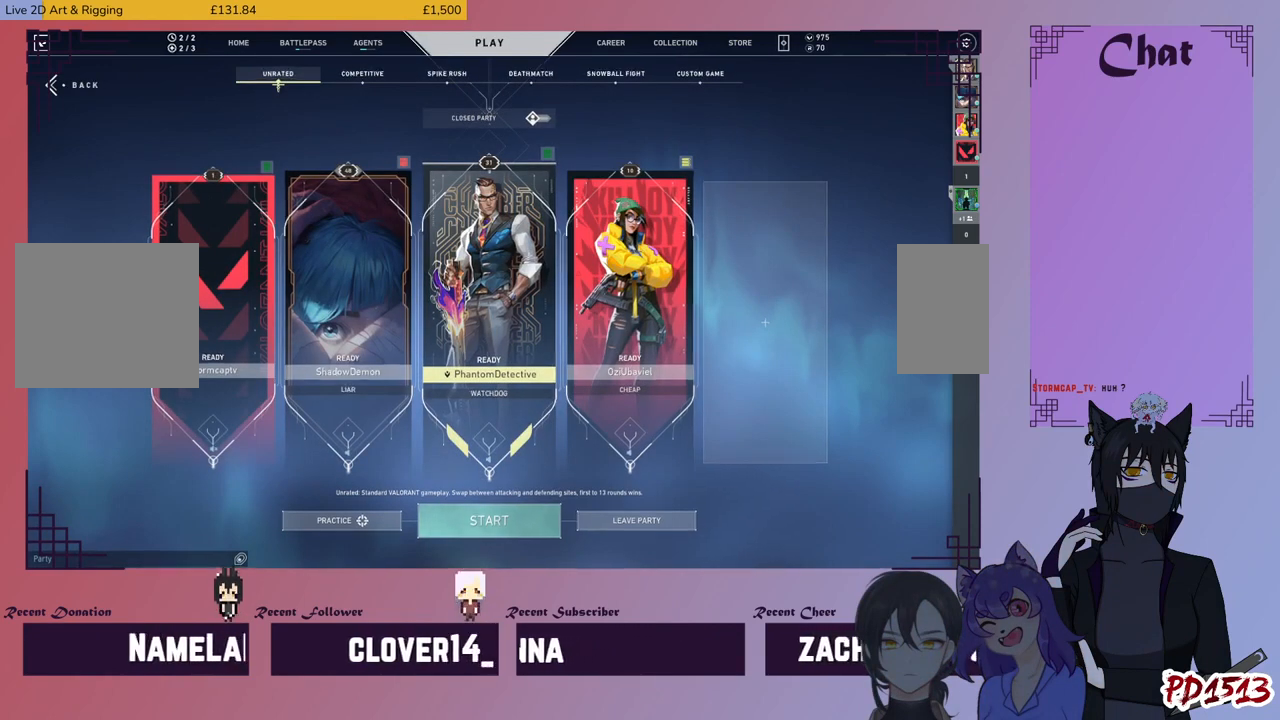
{"keys": ["ctrl"], "mouse": [], "events": [[267, "ctrl", "down"]]}
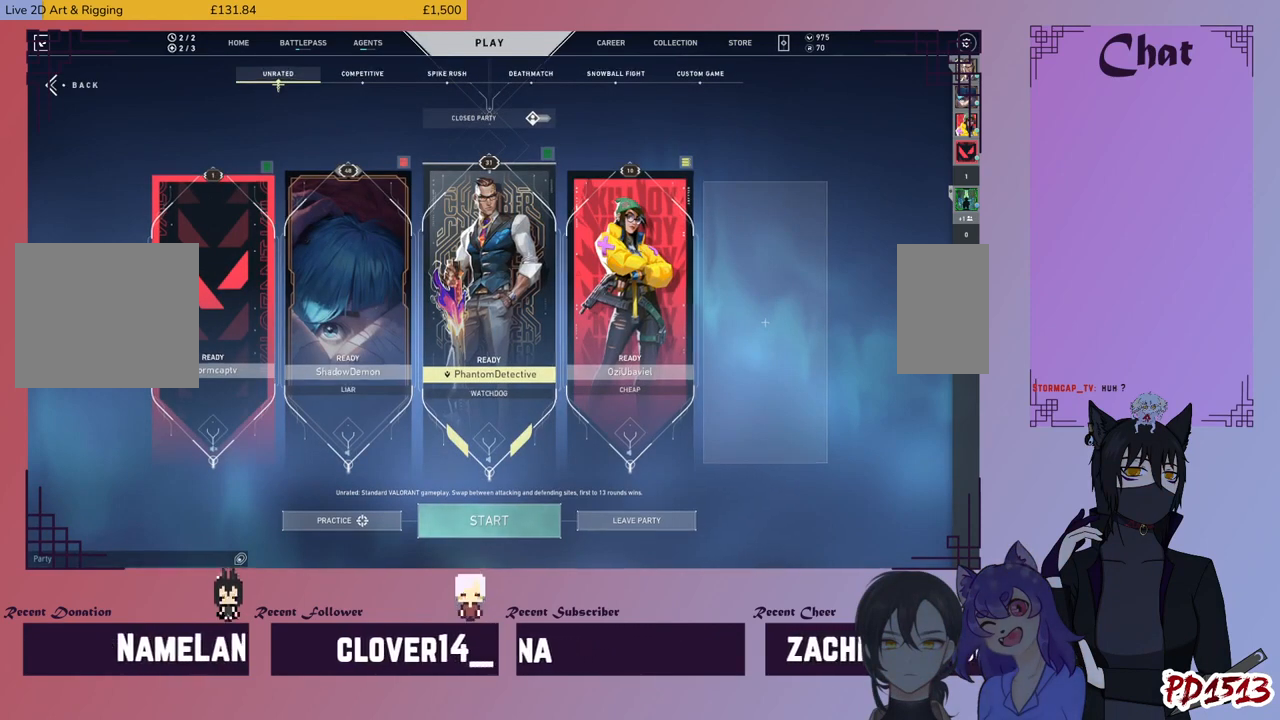
{"keys": [], "mouse": [], "events": [[167, "v", "down"], [267, "ctrl", "up"], [267, "v", "up"]]}
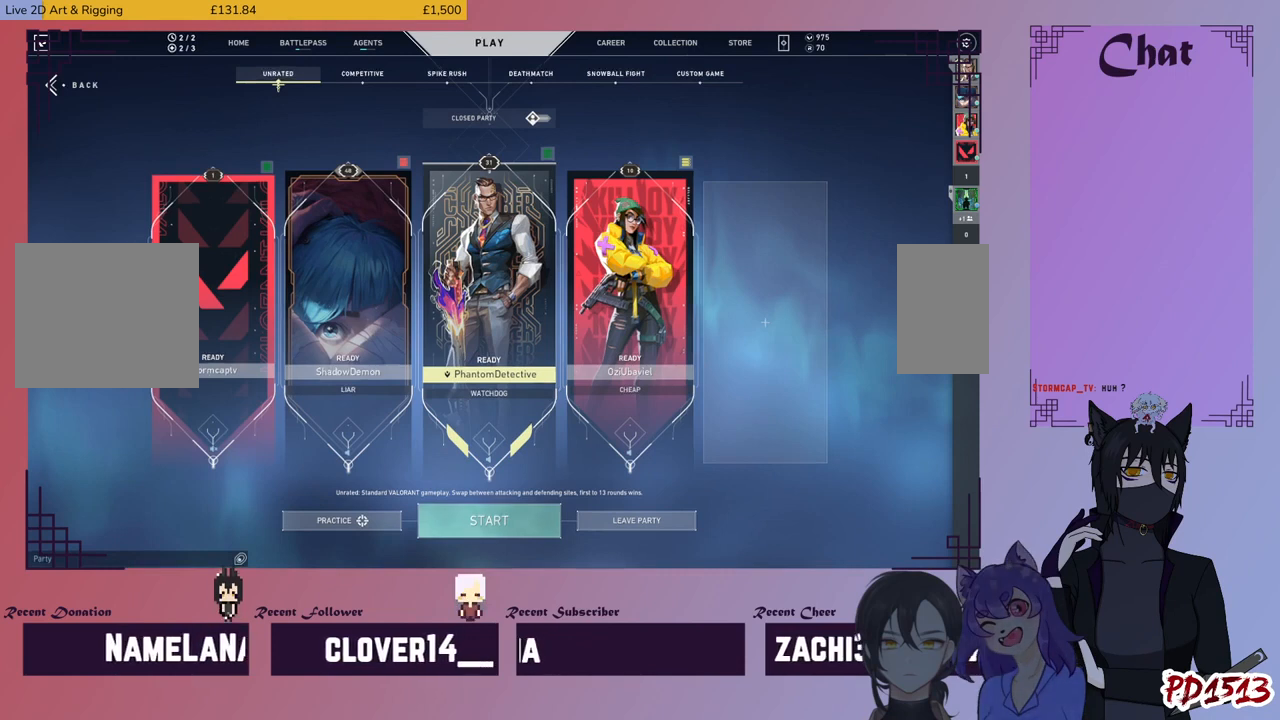
{"keys": [], "mouse": [], "events": []}
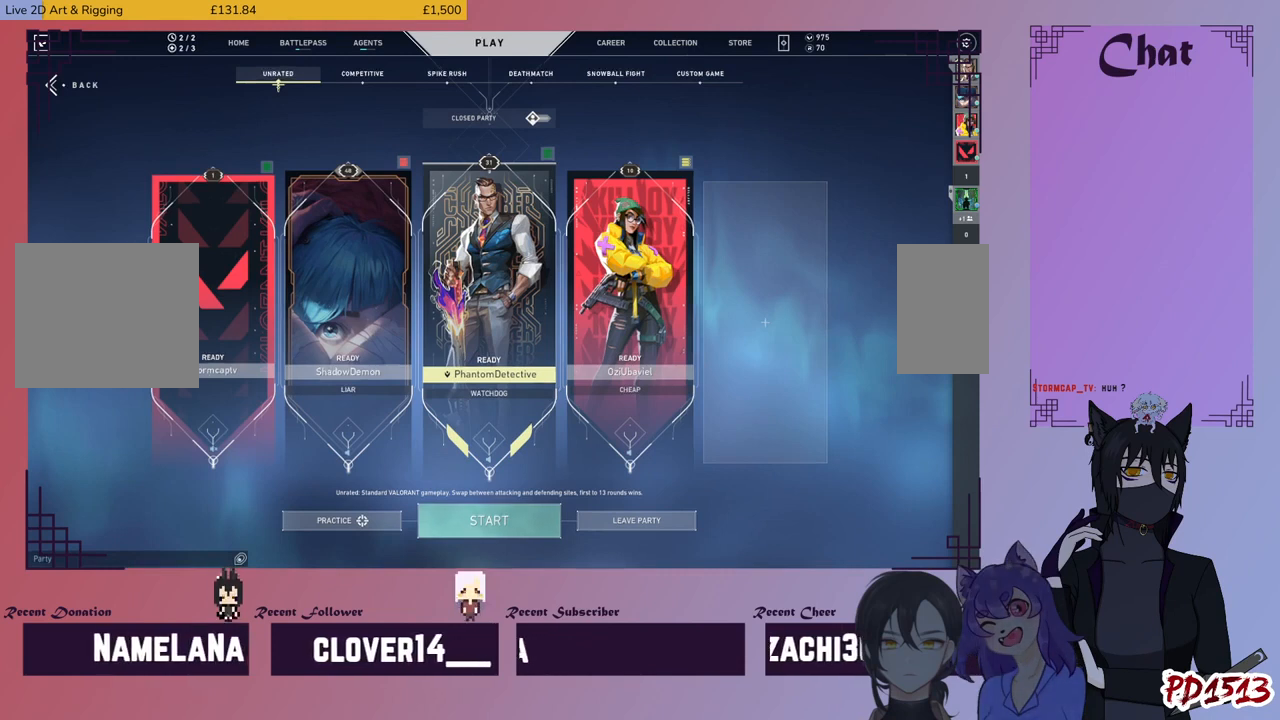
{"keys": [], "mouse": [], "events": []}
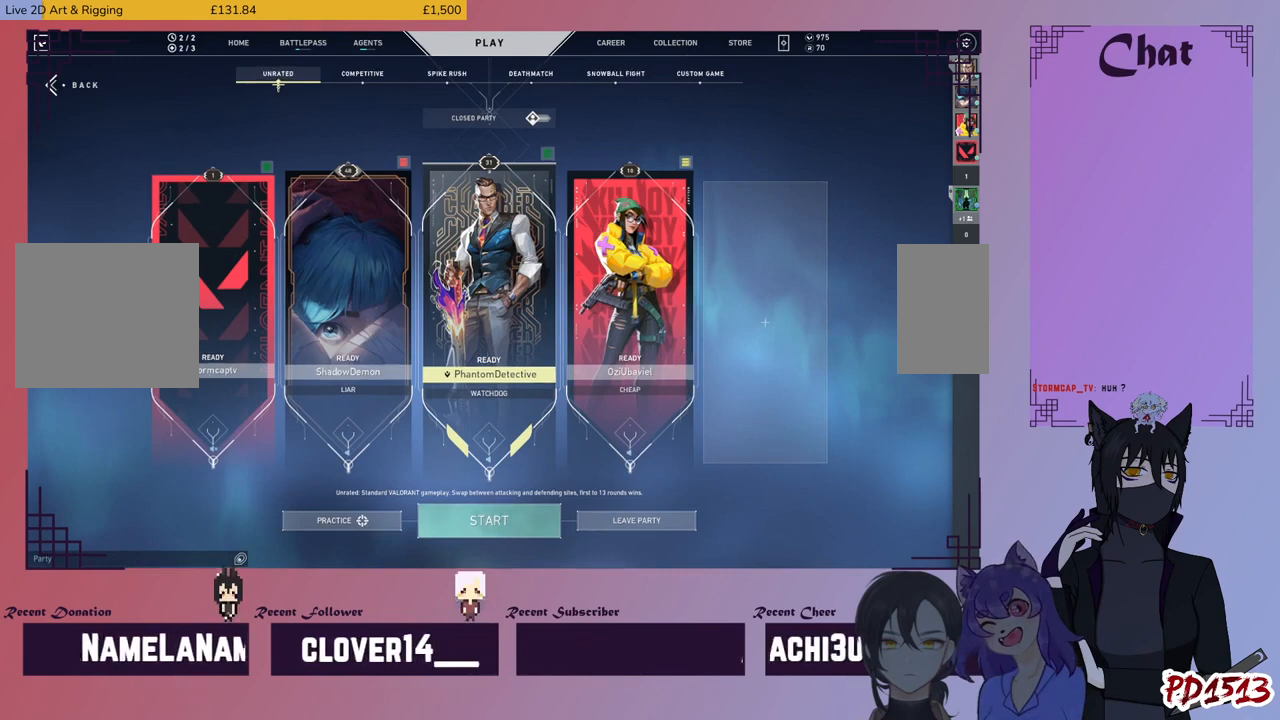
{"keys": [], "mouse": [], "events": []}
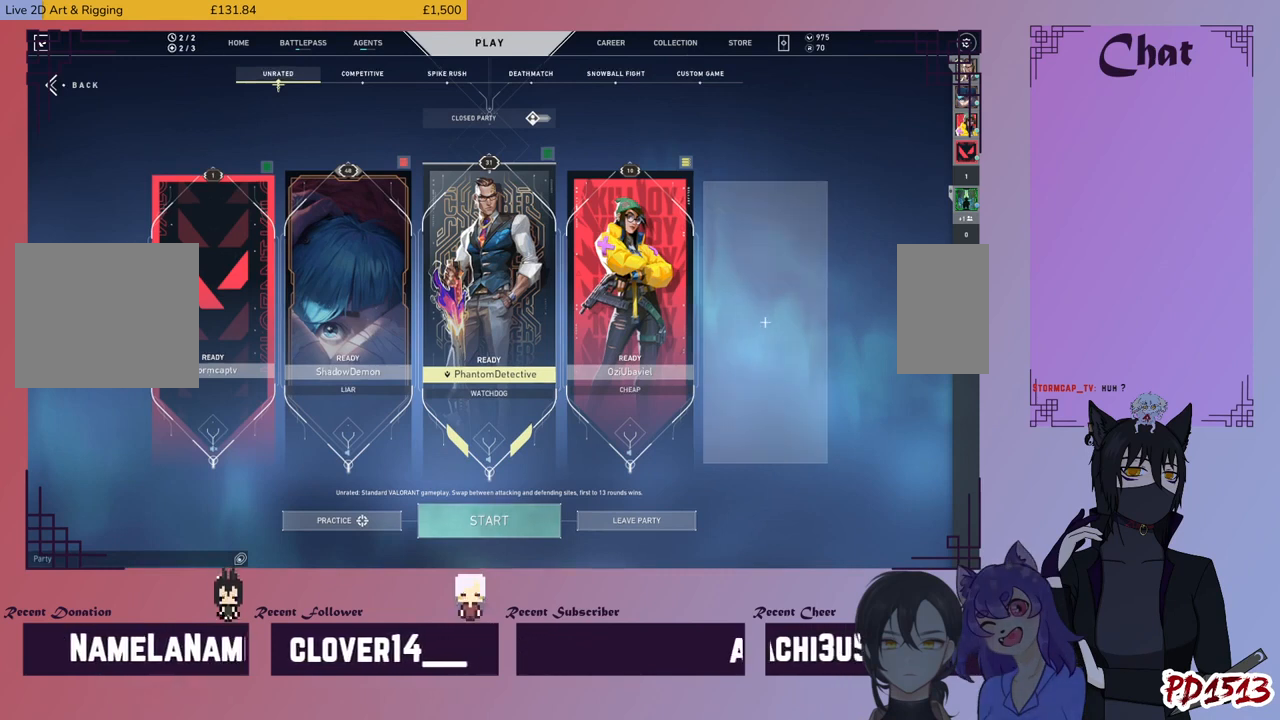
{"keys": [], "mouse": [], "events": [[167, "mouse_left", "down"], [267, "mouse_left", "up"]]}
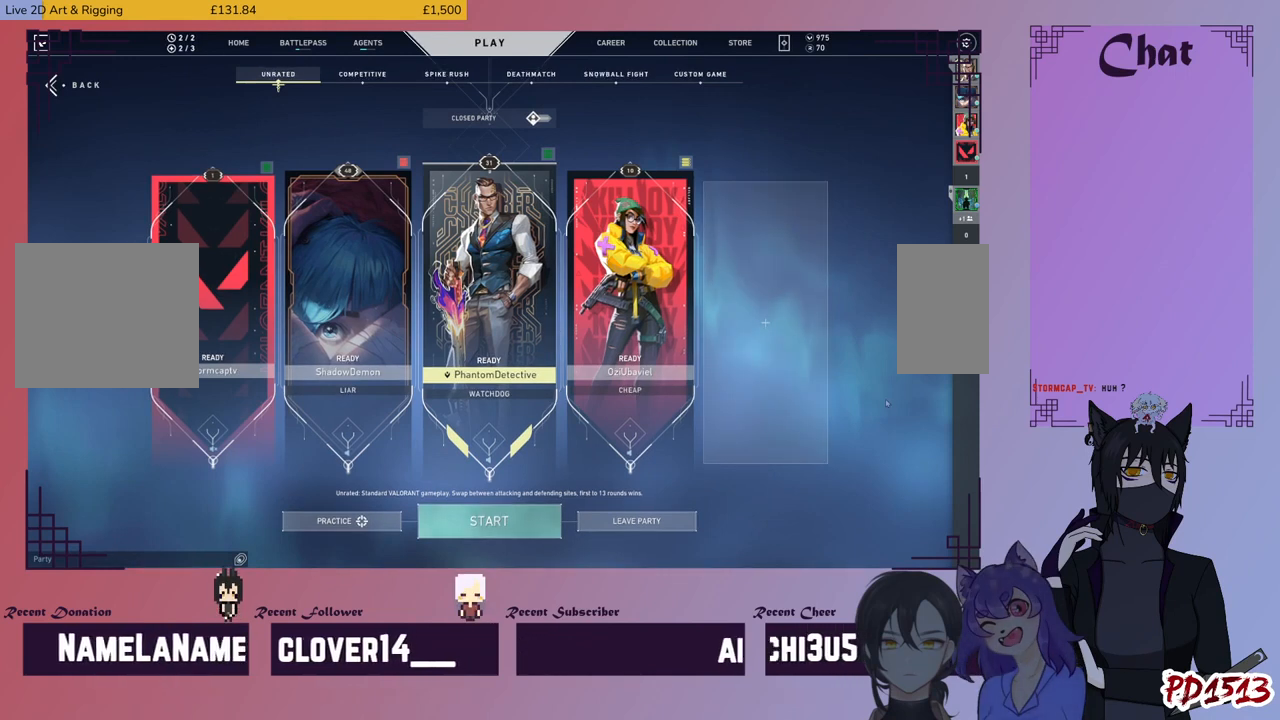
{"keys": [], "mouse": [], "events": []}
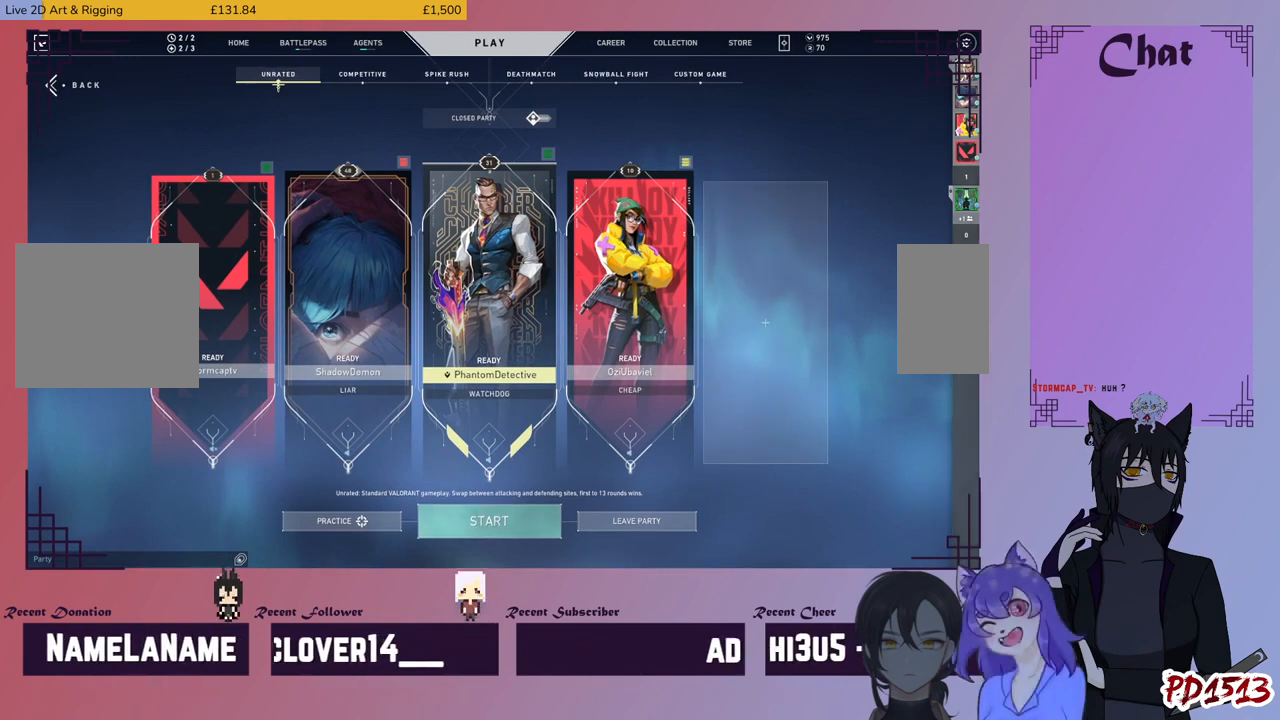
{"keys": [], "mouse": [], "events": []}
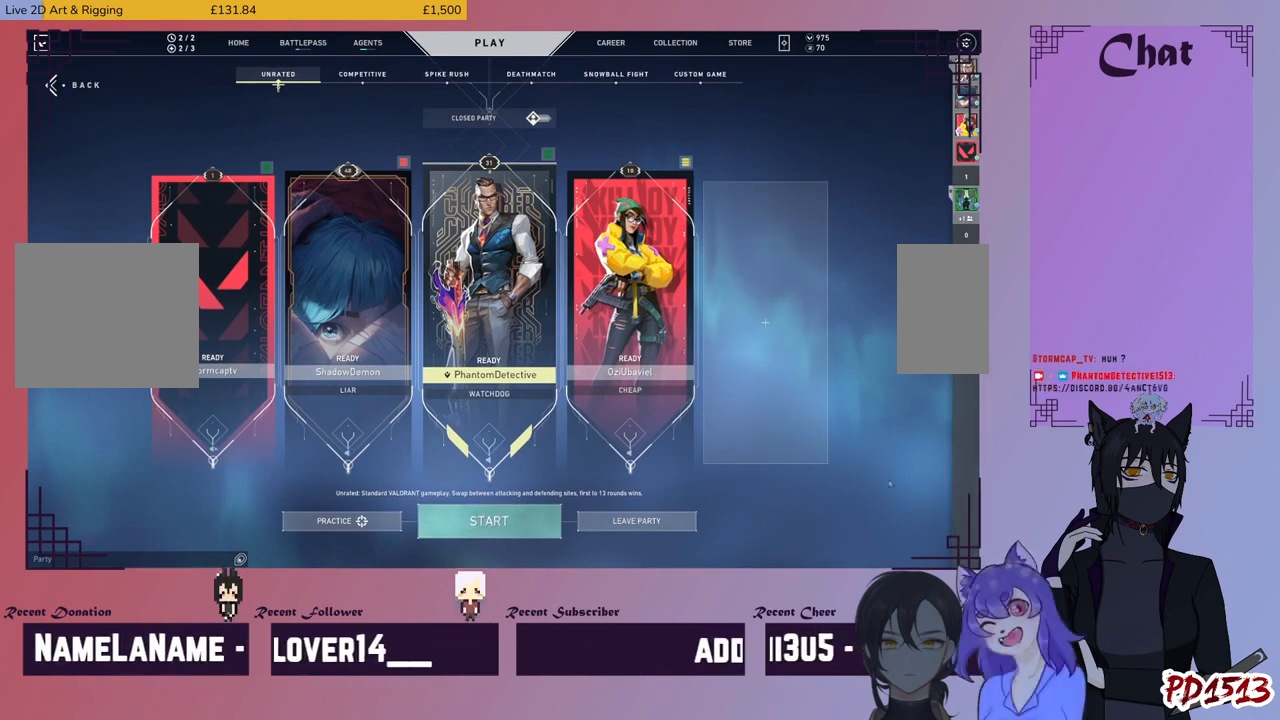
{"keys": [], "mouse": [], "events": []}